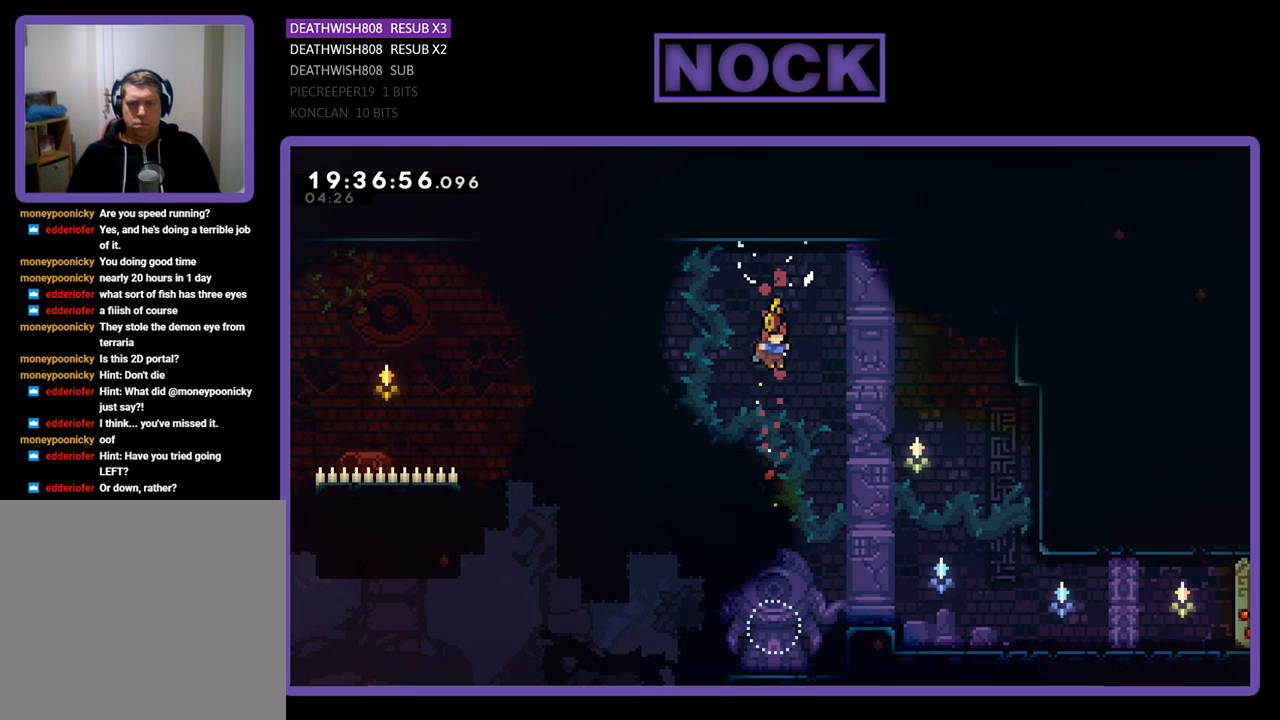
Gameplay with a controller (PlayStation layout); each line is a JSON object with the inputs held at the frame after it. "events" lists button and stick changes between this image and that frame as [ms after this image, input, new state], when the widget could be followed in between.
{"buttons": ["R2"], "left_stick": "center", "right_stick": "center", "events": [[100, "DPAD_UP", "up"]]}
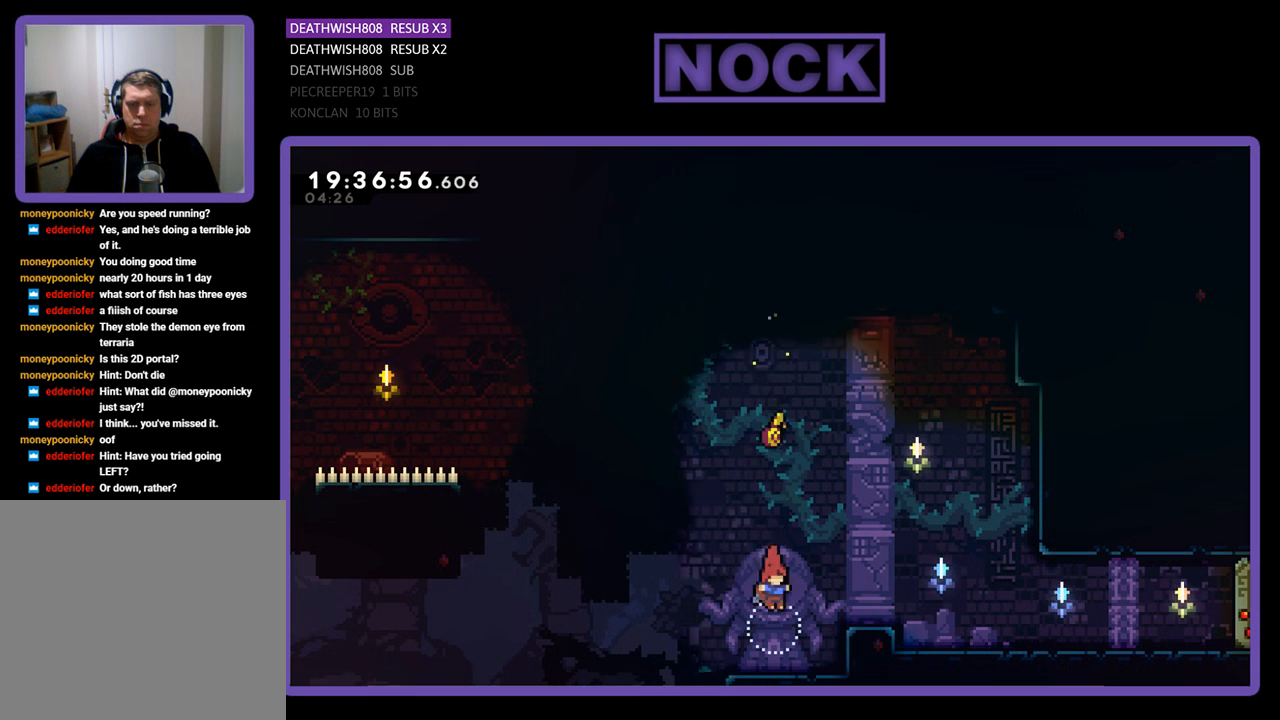
{"buttons": ["R2", "DPAD_UP", "DPAD_RIGHT"], "left_stick": "center", "right_stick": "center", "events": [[100, "DPAD_UP", "down"], [133, "DPAD_RIGHT", "down"]]}
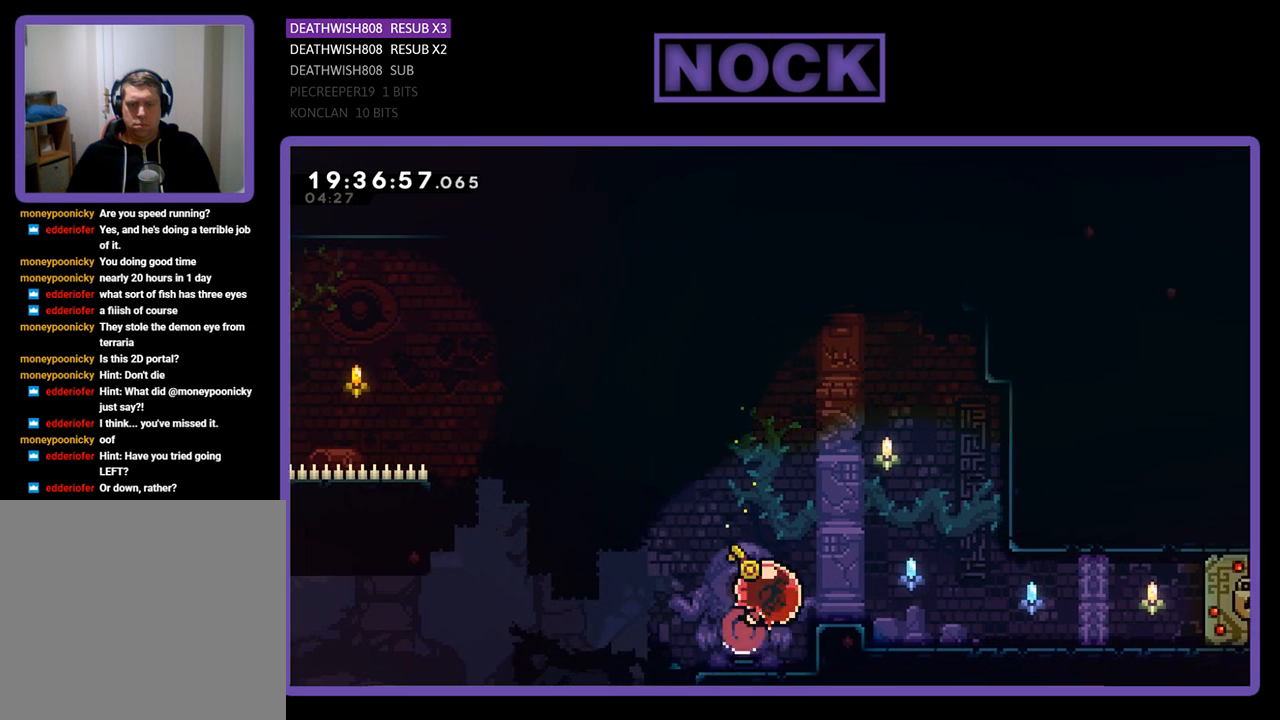
{"buttons": ["R2", "DPAD_UP", "DPAD_RIGHT"], "left_stick": "center", "right_stick": "center", "events": []}
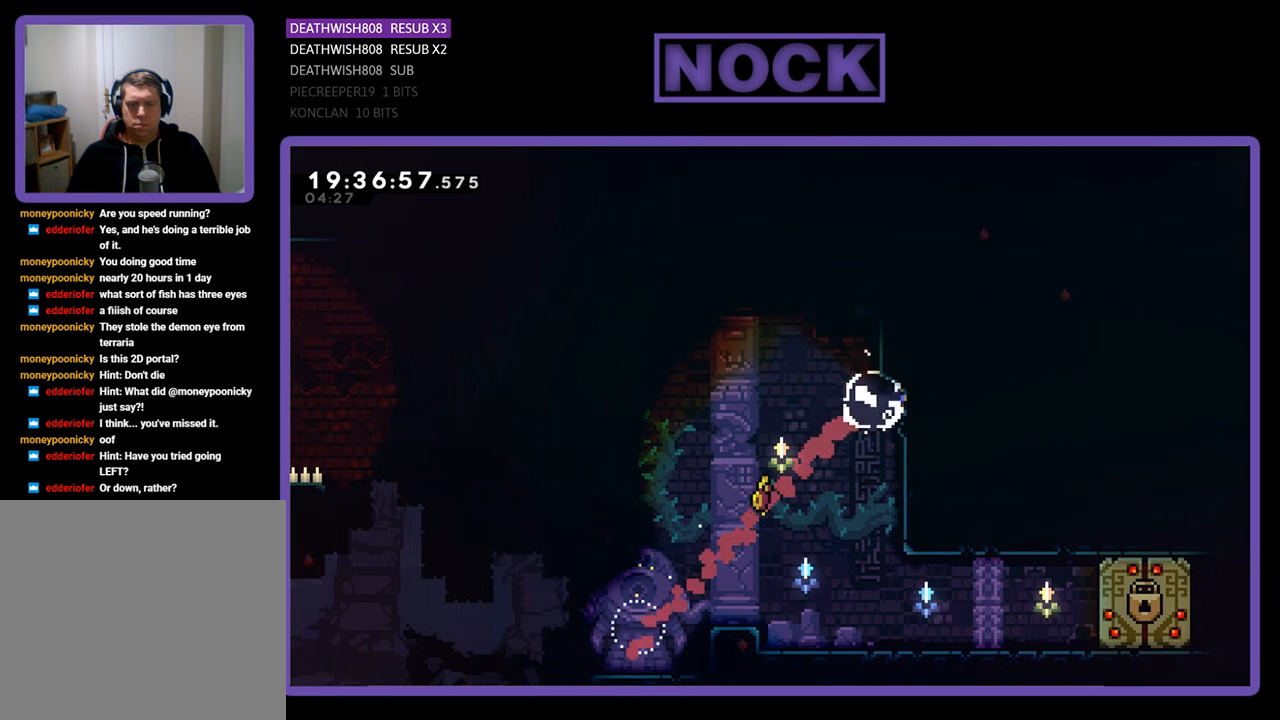
{"buttons": ["R2", "DPAD_RIGHT"], "left_stick": "center", "right_stick": "center", "events": [[67, "CIRCLE", "down"], [333, "CIRCLE", "up"], [467, "DPAD_UP", "up"]]}
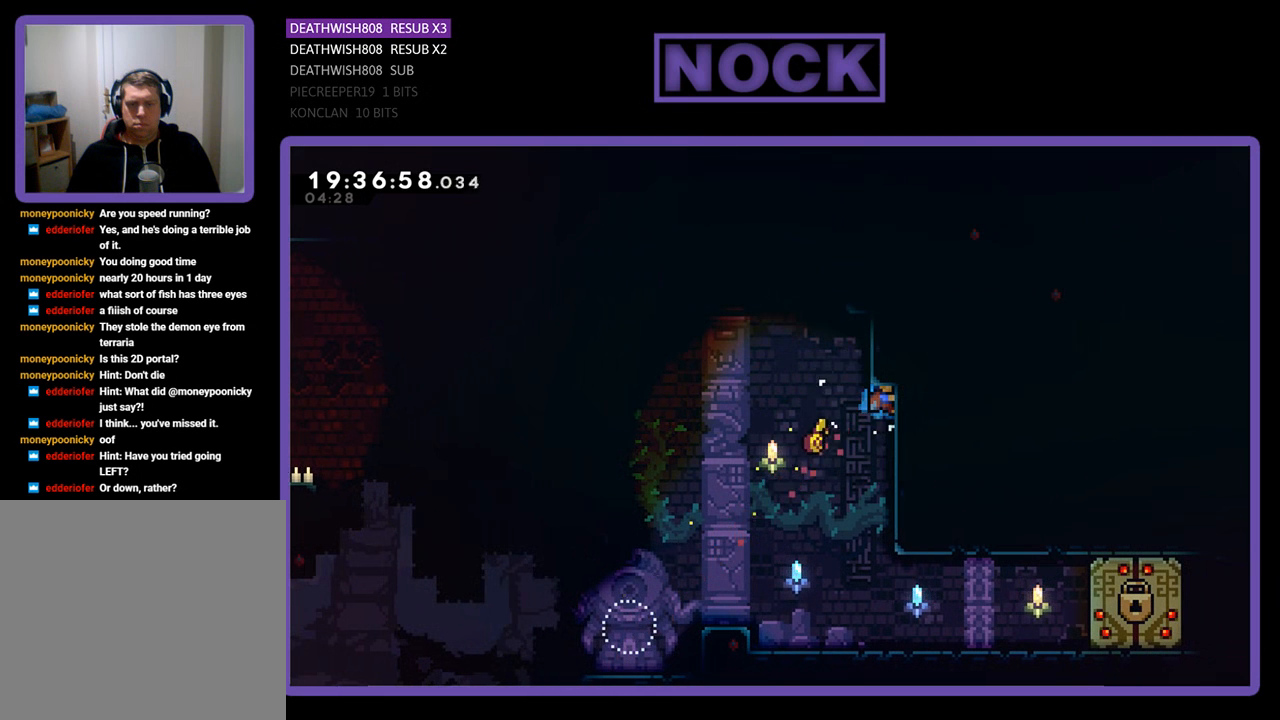
{"buttons": ["CIRCLE", "R2", "DPAD_DOWN", "DPAD_RIGHT"], "left_stick": "center", "right_stick": "center", "events": [[100, "CIRCLE", "down"], [300, "CIRCLE", "up"], [433, "CIRCLE", "down"], [500, "DPAD_DOWN", "down"]]}
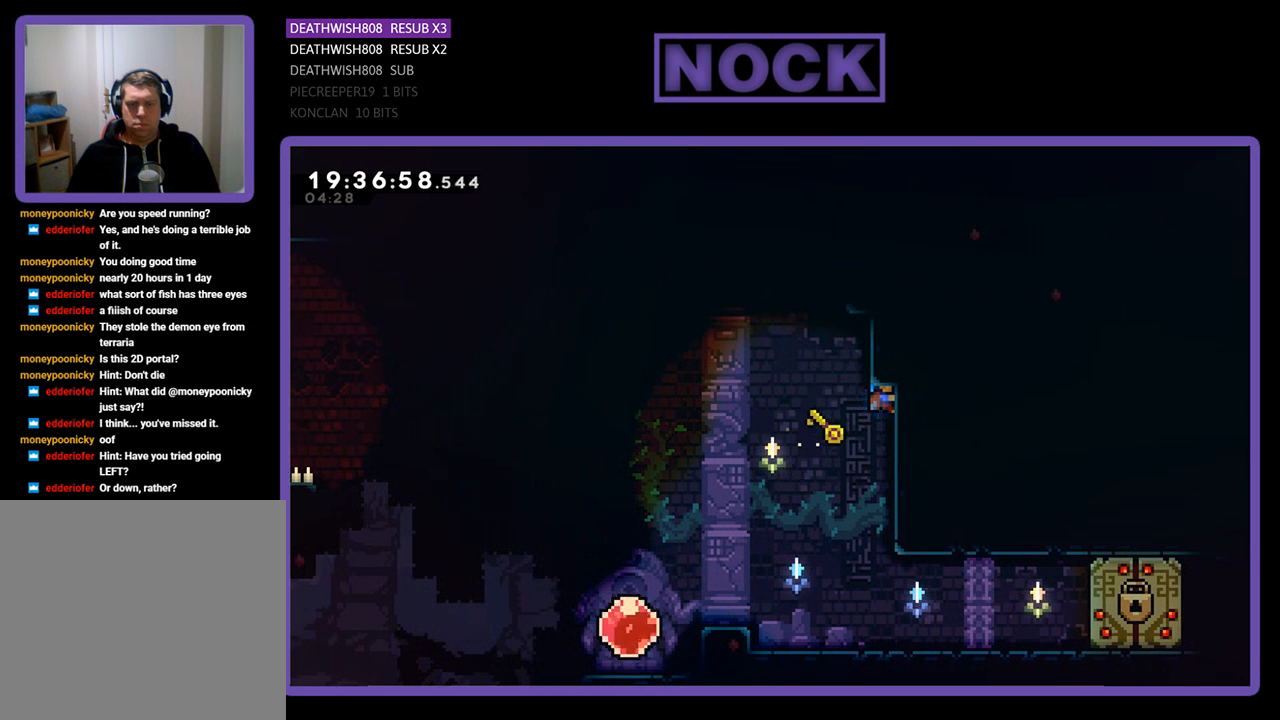
{"buttons": ["R2", "DPAD_LEFT"], "left_stick": "center", "right_stick": "center", "events": [[67, "DPAD_DOWN", "up"], [67, "DPAD_RIGHT", "up"], [100, "CIRCLE", "up"], [100, "DPAD_LEFT", "down"], [200, "CROSS", "down"], [500, "CROSS", "up"]]}
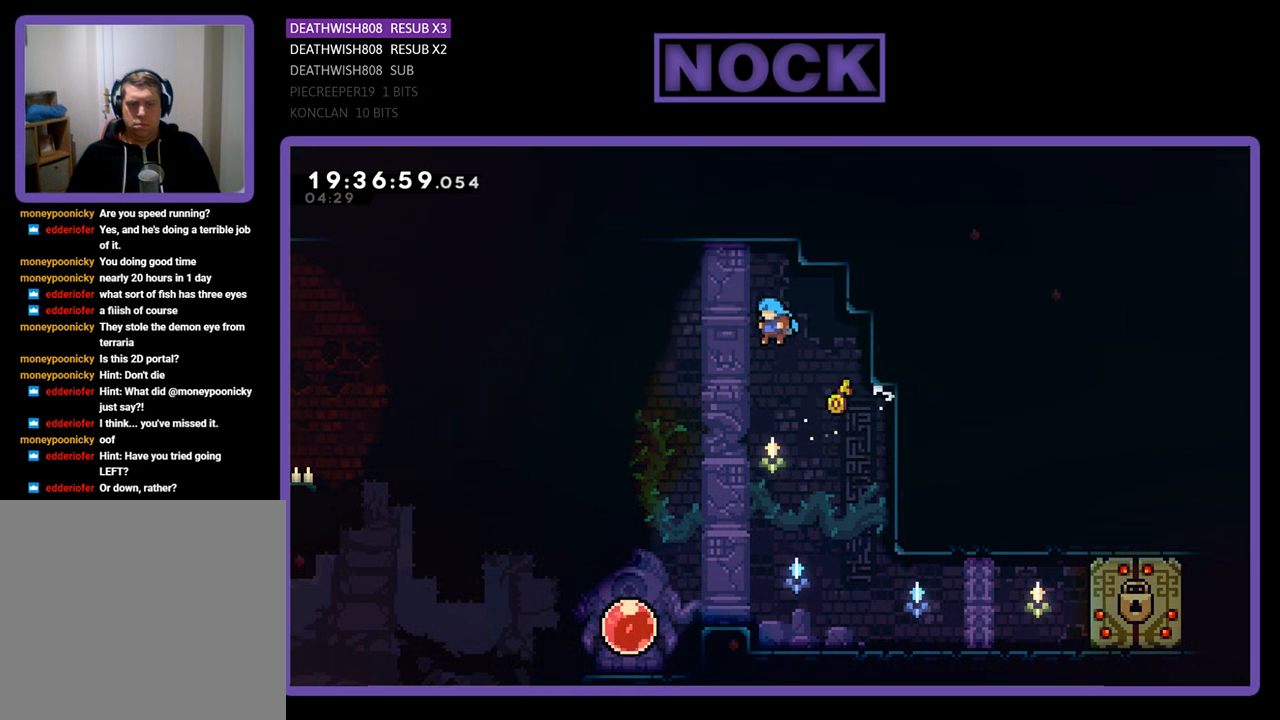
{"buttons": ["DPAD_LEFT"], "left_stick": "center", "right_stick": "center", "events": [[33, "DPAD_LEFT", "up"], [133, "R2", "up"], [200, "DPAD_RIGHT", "down"], [333, "DPAD_RIGHT", "up"], [467, "DPAD_LEFT", "down"]]}
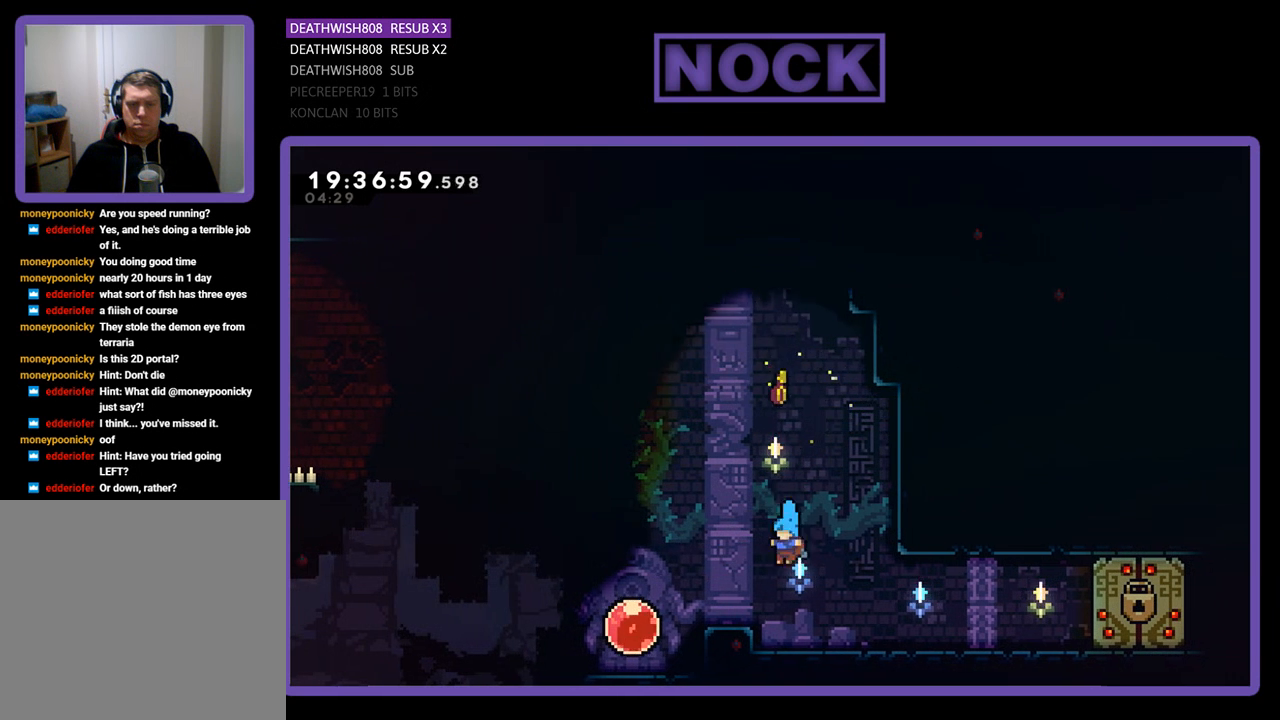
{"buttons": ["CROSS", "R2", "DPAD_LEFT"], "left_stick": "center", "right_stick": "center", "events": [[67, "DPAD_LEFT", "up"], [200, "R2", "down"], [367, "CROSS", "down"], [500, "DPAD_LEFT", "down"]]}
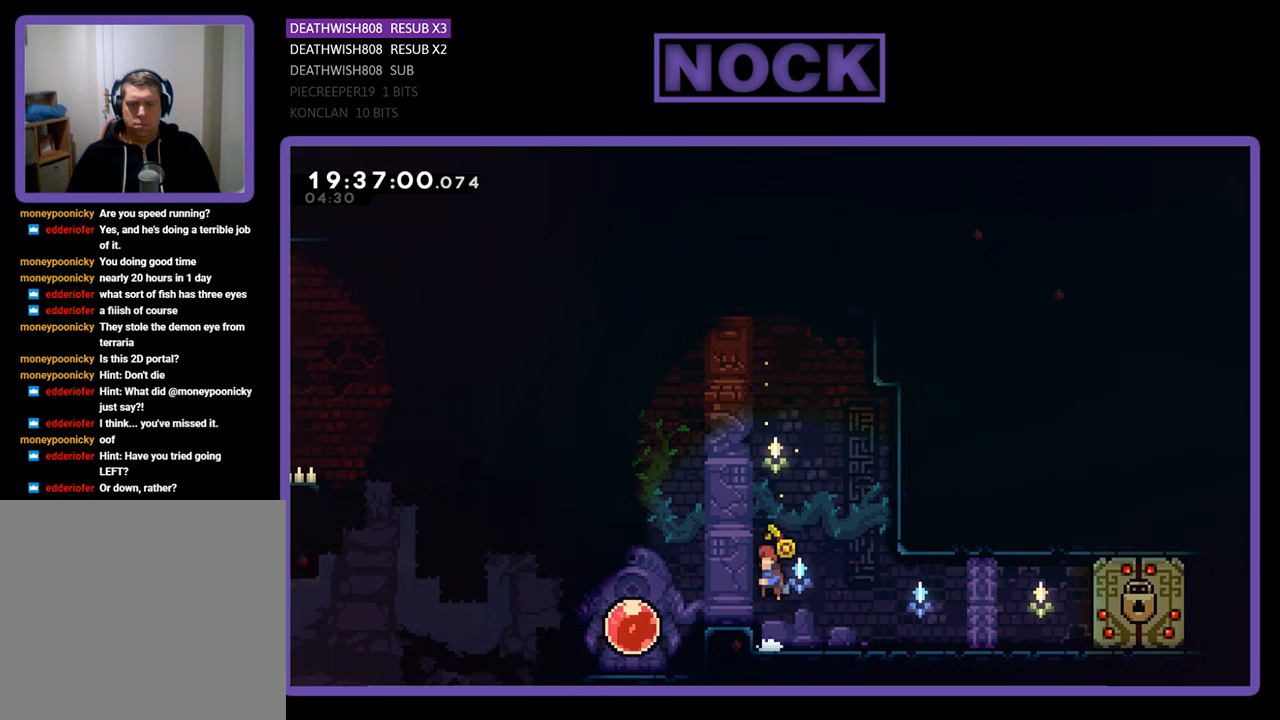
{"buttons": ["R2", "DPAD_LEFT"], "left_stick": "center", "right_stick": "center", "events": [[33, "CROSS", "up"], [100, "DPAD_LEFT", "up"], [467, "DPAD_LEFT", "down"]]}
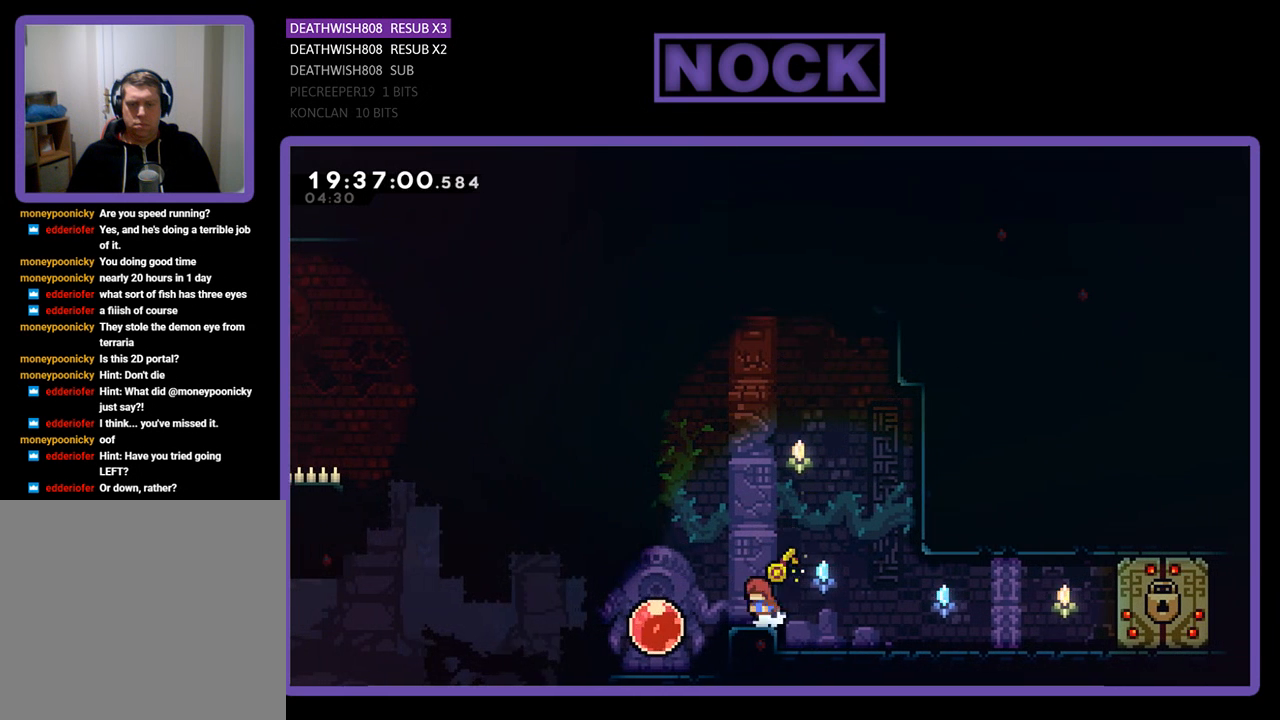
{"buttons": ["R2", "DPAD_LEFT"], "left_stick": "center", "right_stick": "center", "events": []}
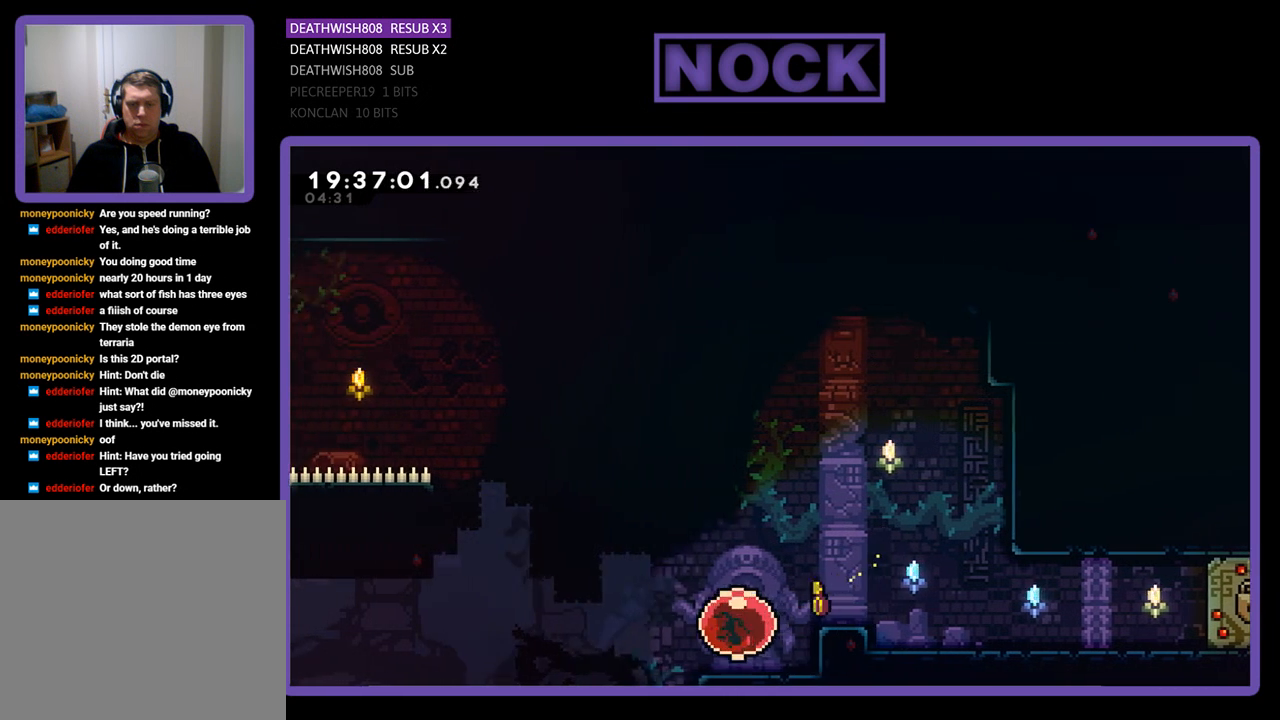
{"buttons": ["R2", "DPAD_LEFT"], "left_stick": "center", "right_stick": "center", "events": []}
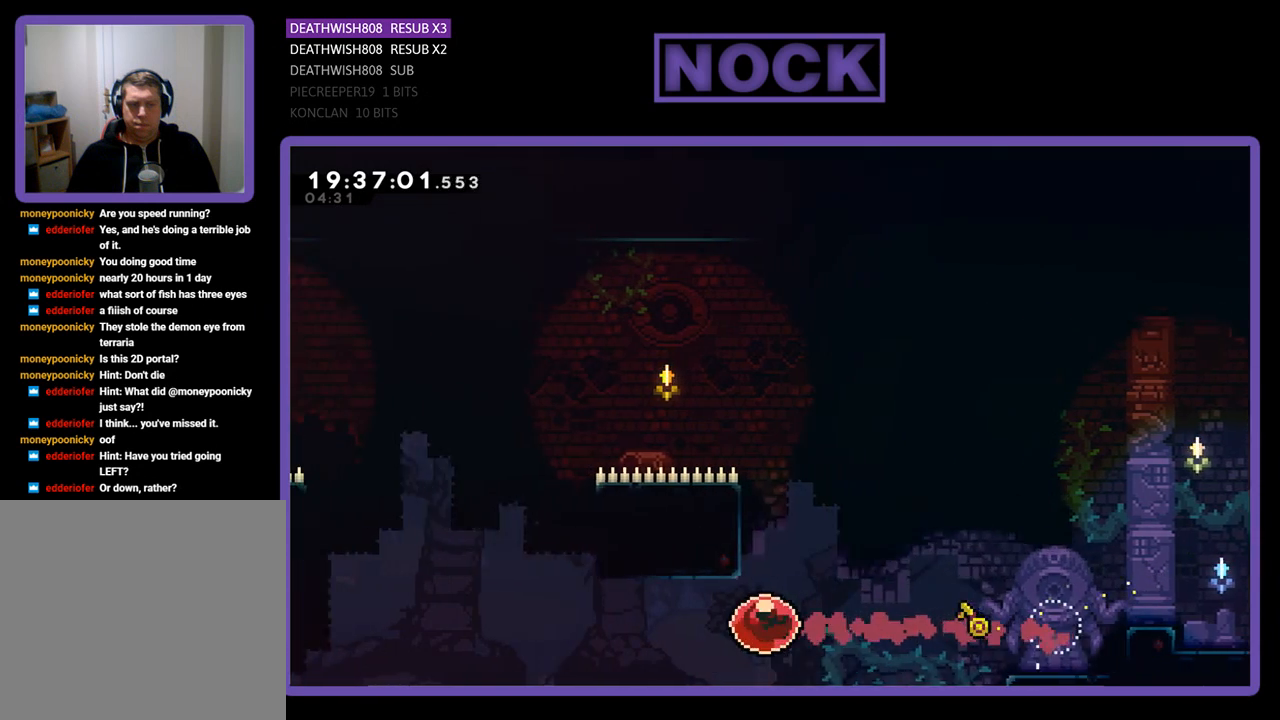
{"buttons": ["R2", "DPAD_LEFT"], "left_stick": "center", "right_stick": "center", "events": []}
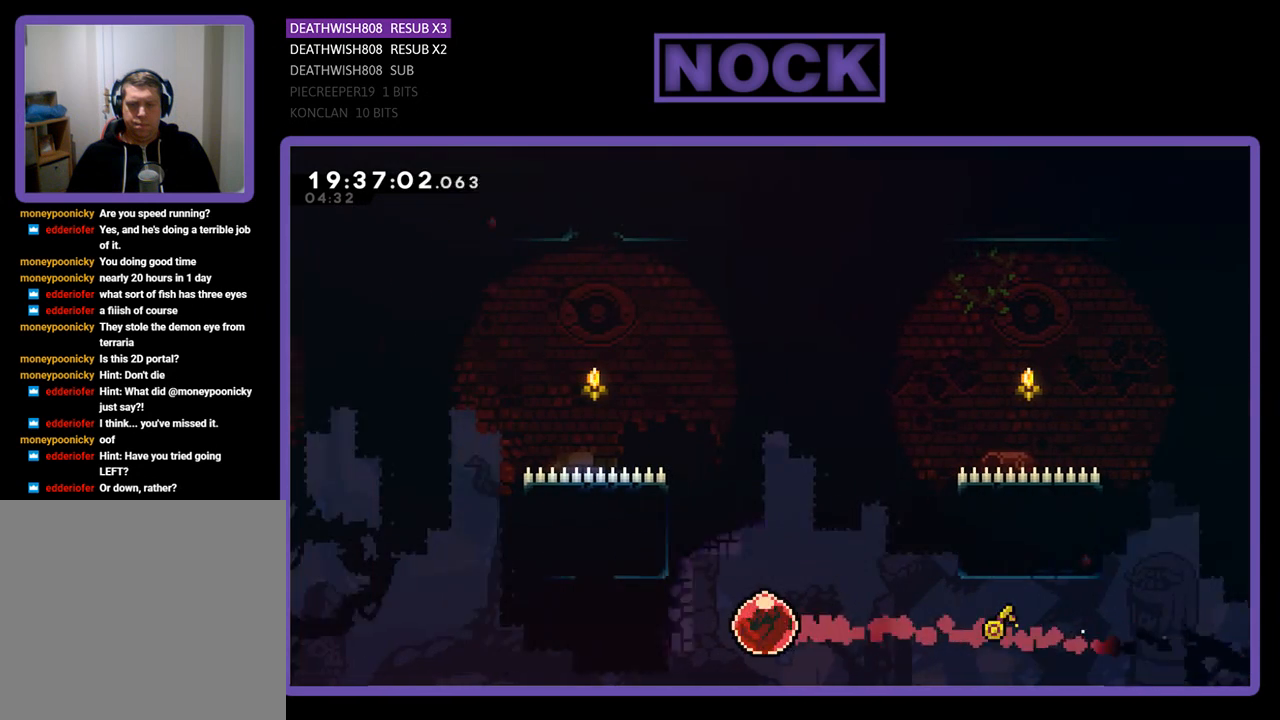
{"buttons": ["R2", "DPAD_DOWN"], "left_stick": "center", "right_stick": "center", "events": [[200, "DPAD_LEFT", "up"], [267, "DPAD_DOWN", "down"], [300, "CIRCLE", "down"], [500, "CIRCLE", "up"]]}
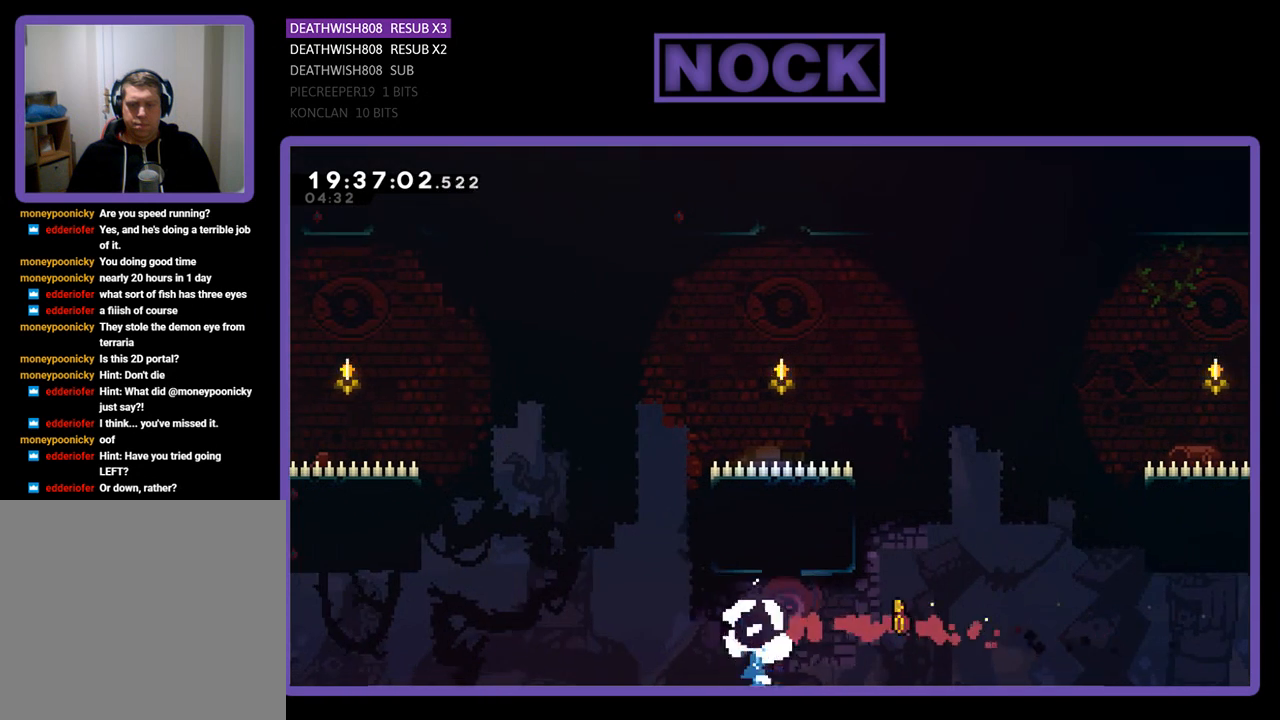
{"buttons": ["R2"], "left_stick": "center", "right_stick": "center", "events": [[433, "DPAD_DOWN", "up"]]}
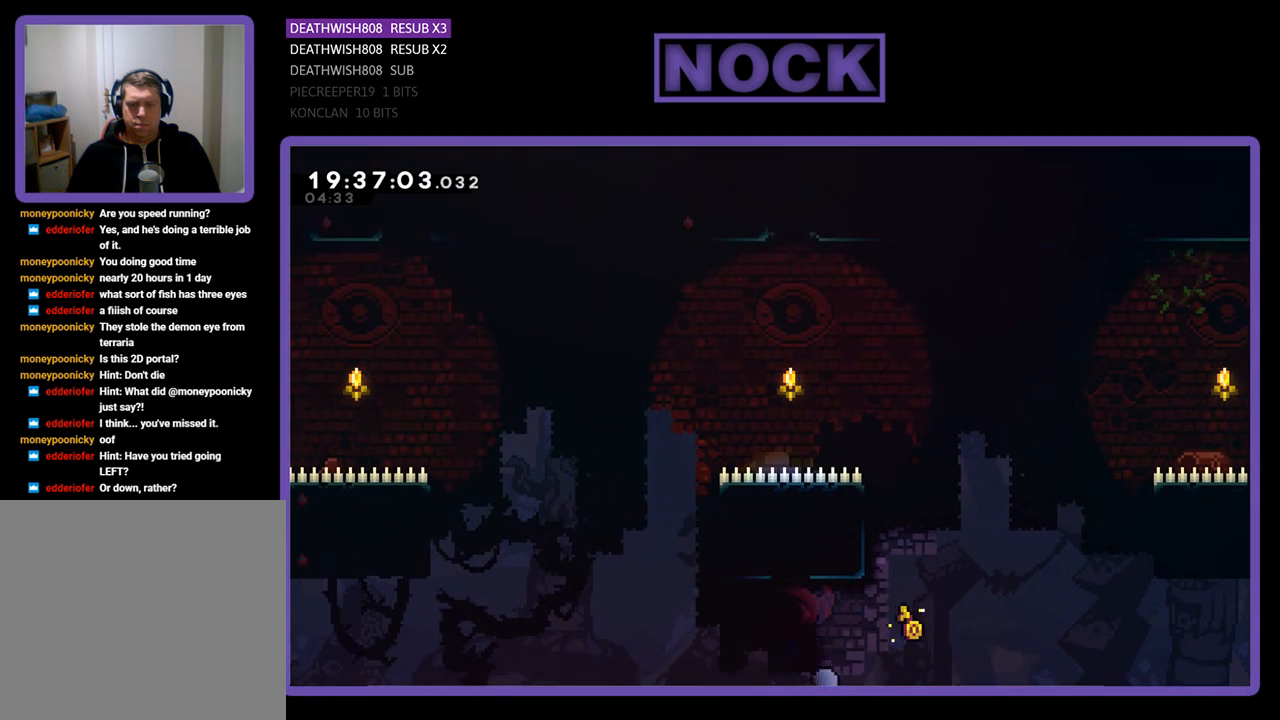
{"buttons": [], "left_stick": "center", "right_stick": "center", "events": [[100, "R2", "up"]]}
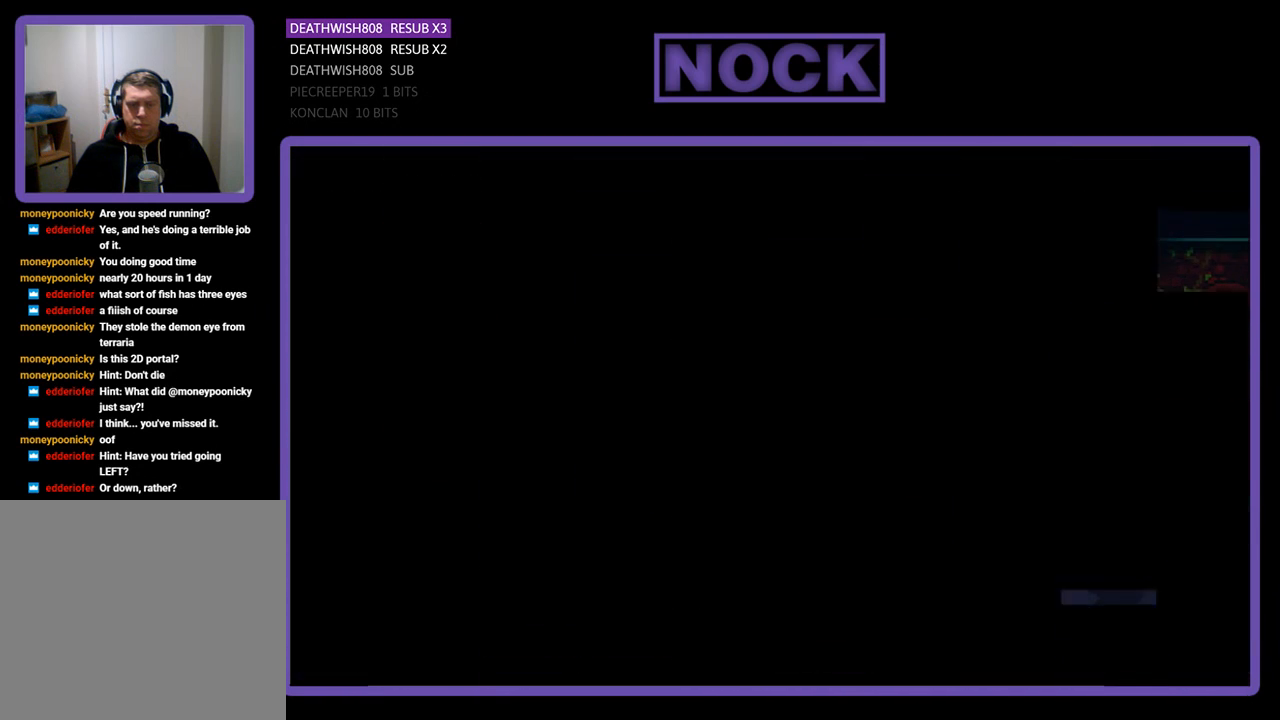
{"buttons": [], "left_stick": "center", "right_stick": "center", "events": []}
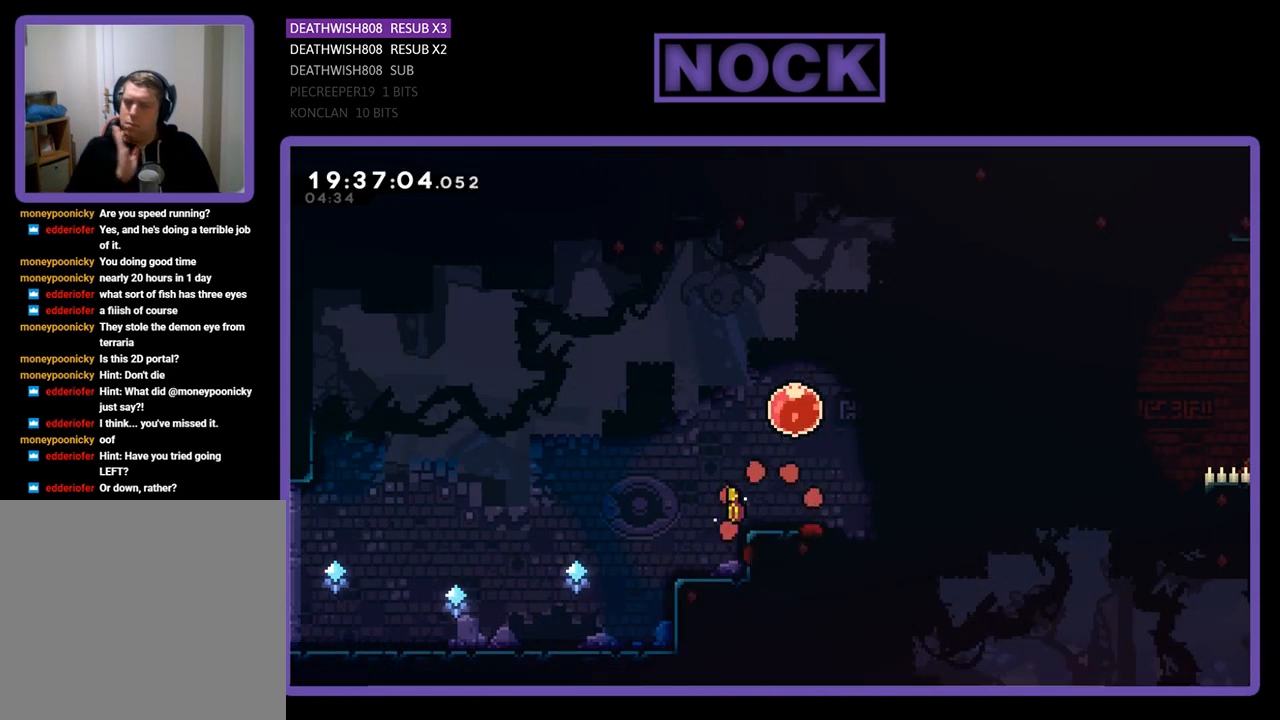
{"buttons": [], "left_stick": "center", "right_stick": "center", "events": []}
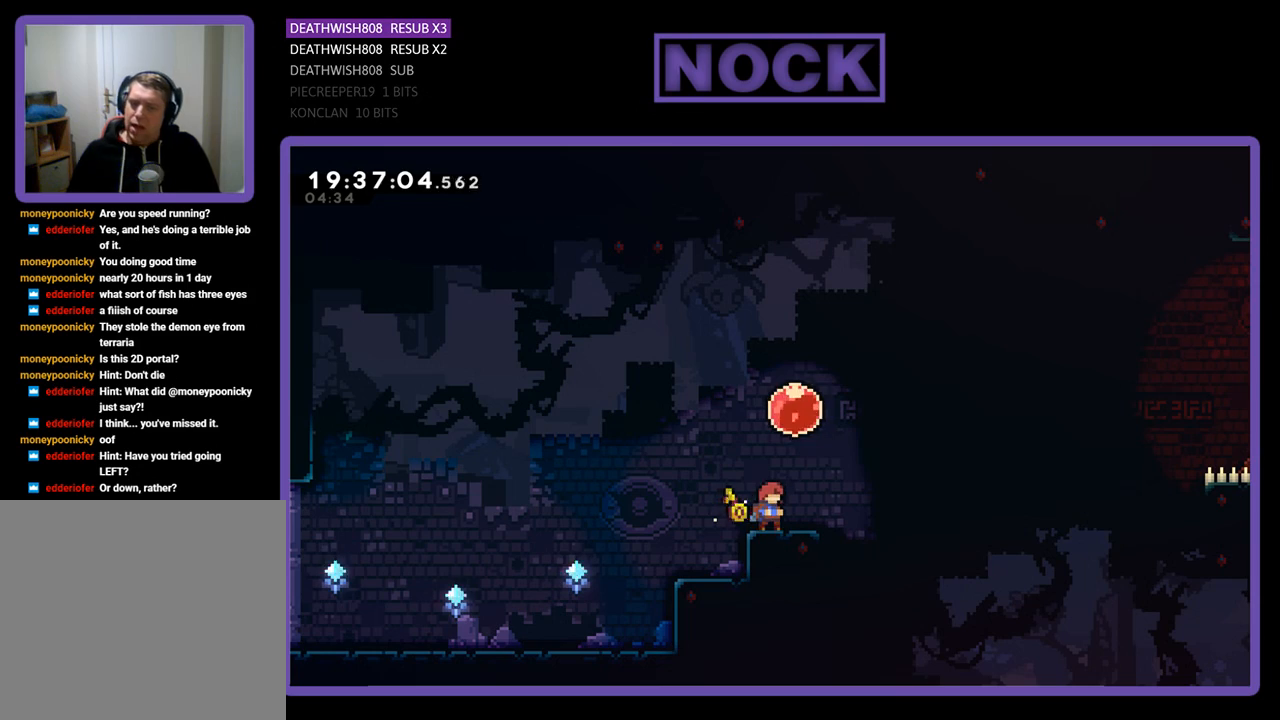
{"buttons": ["R2", "DPAD_UP", "DPAD_RIGHT"], "left_stick": "center", "right_stick": "center", "events": [[267, "R2", "down"], [367, "DPAD_UP", "down"], [467, "DPAD_RIGHT", "down"]]}
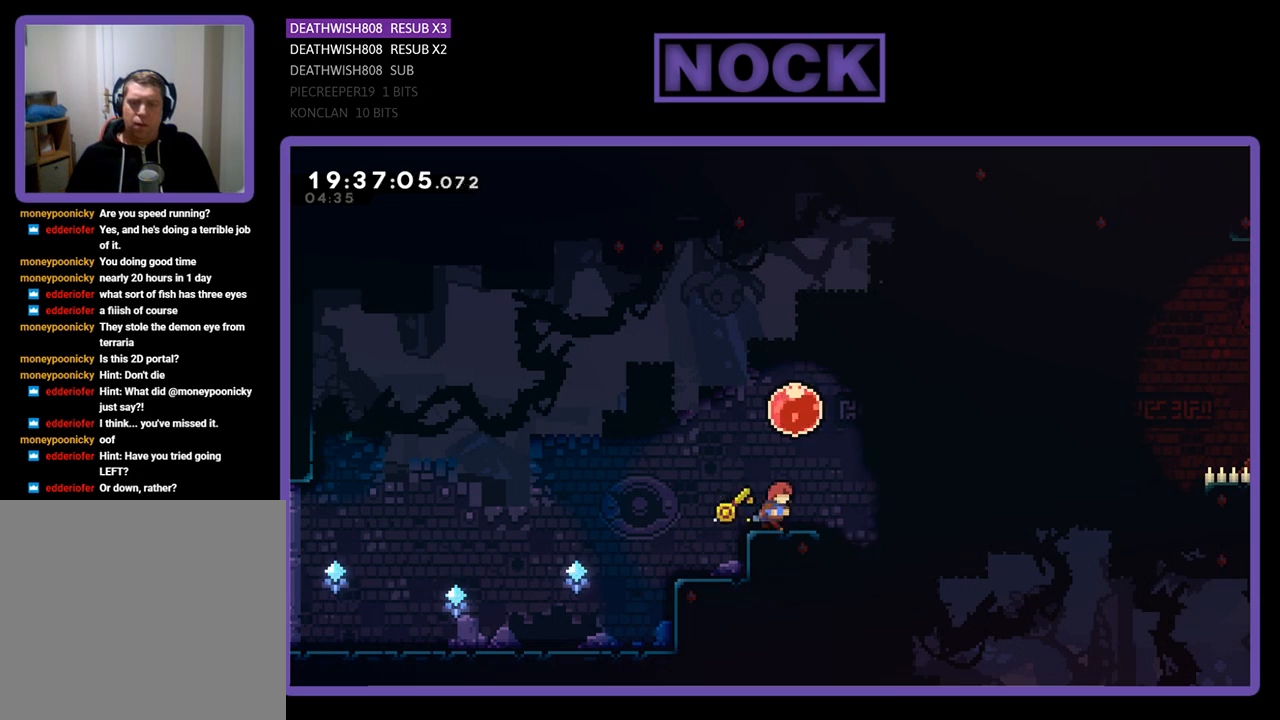
{"buttons": ["R2", "DPAD_UP", "DPAD_LEFT"], "left_stick": "center", "right_stick": "center", "events": [[67, "CROSS", "down"], [100, "DPAD_RIGHT", "up"], [300, "DPAD_LEFT", "down"], [333, "CROSS", "up"]]}
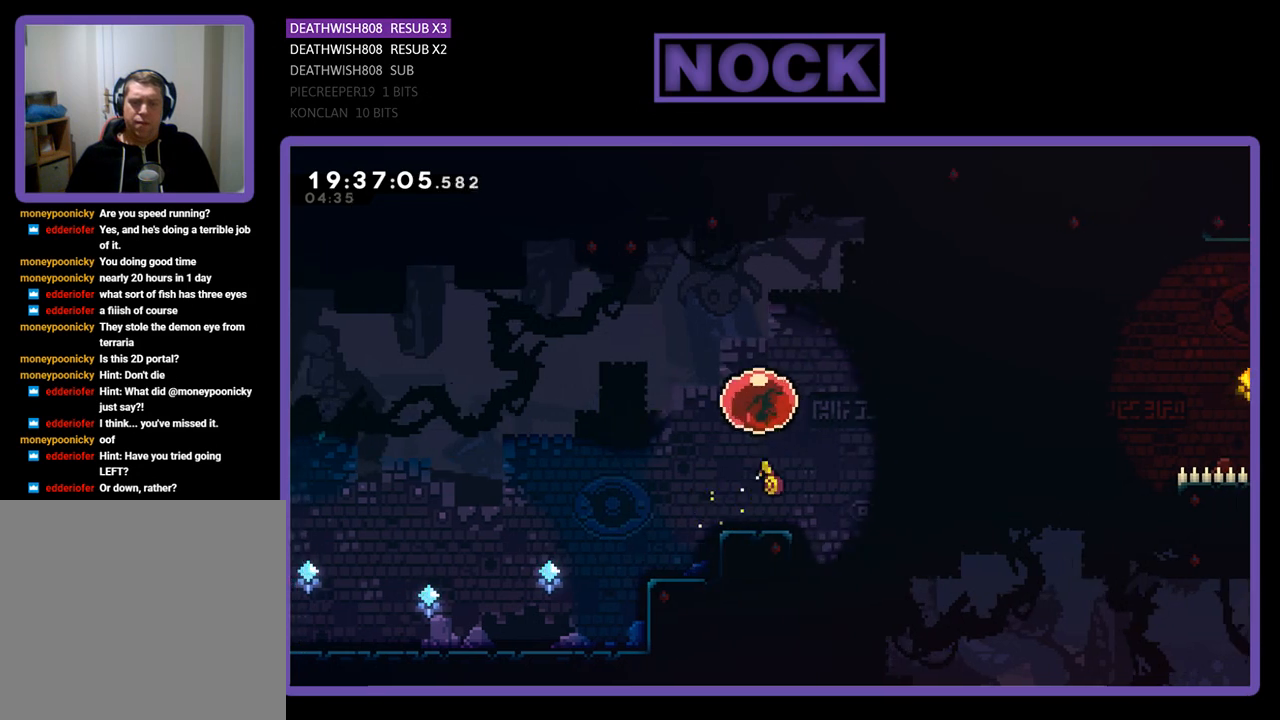
{"buttons": ["R2", "DPAD_DOWN", "DPAD_RIGHT"], "left_stick": "center", "right_stick": "center", "events": [[67, "DPAD_LEFT", "up"], [67, "DPAD_RIGHT", "down"], [67, "DPAD_UP", "up"], [167, "DPAD_DOWN", "down"]]}
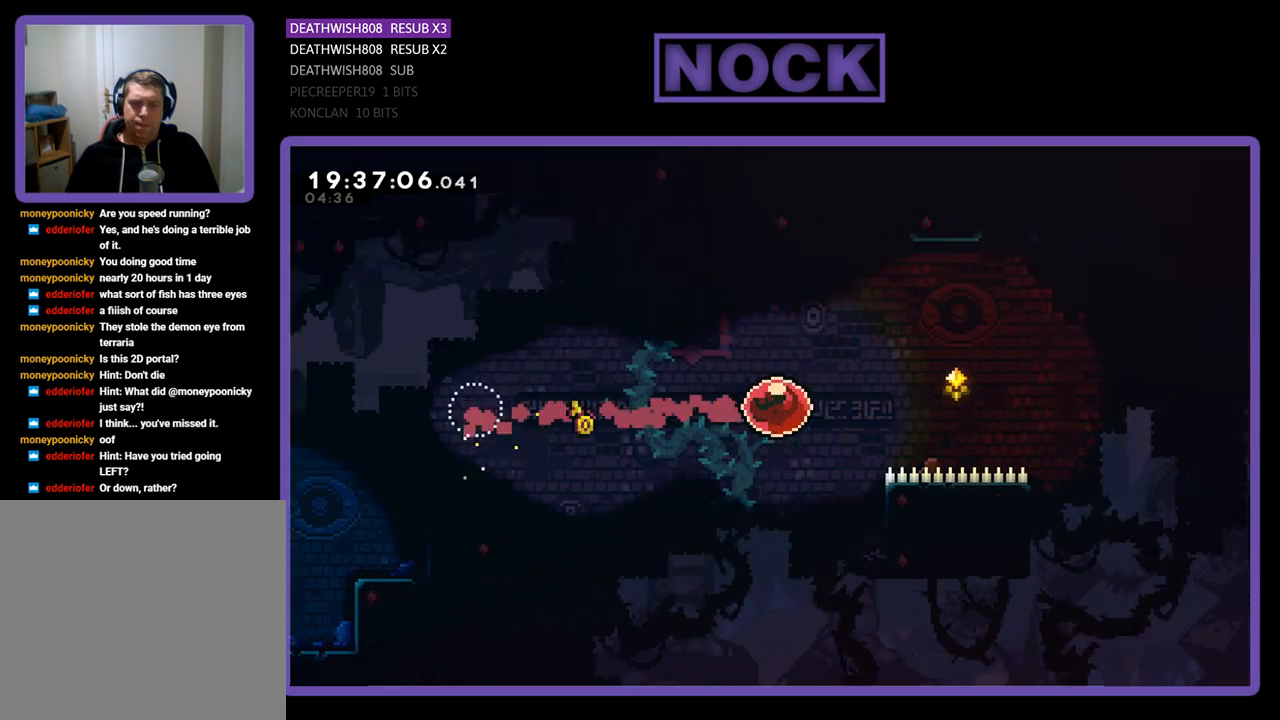
{"buttons": [], "left_stick": "center", "right_stick": "center", "events": [[67, "DPAD_RIGHT", "up"], [100, "DPAD_LEFT", "down"], [133, "DPAD_DOWN", "up"], [167, "DPAD_UP", "down"], [167, "R2", "up"], [267, "DPAD_UP", "up"], [300, "DPAD_LEFT", "up"]]}
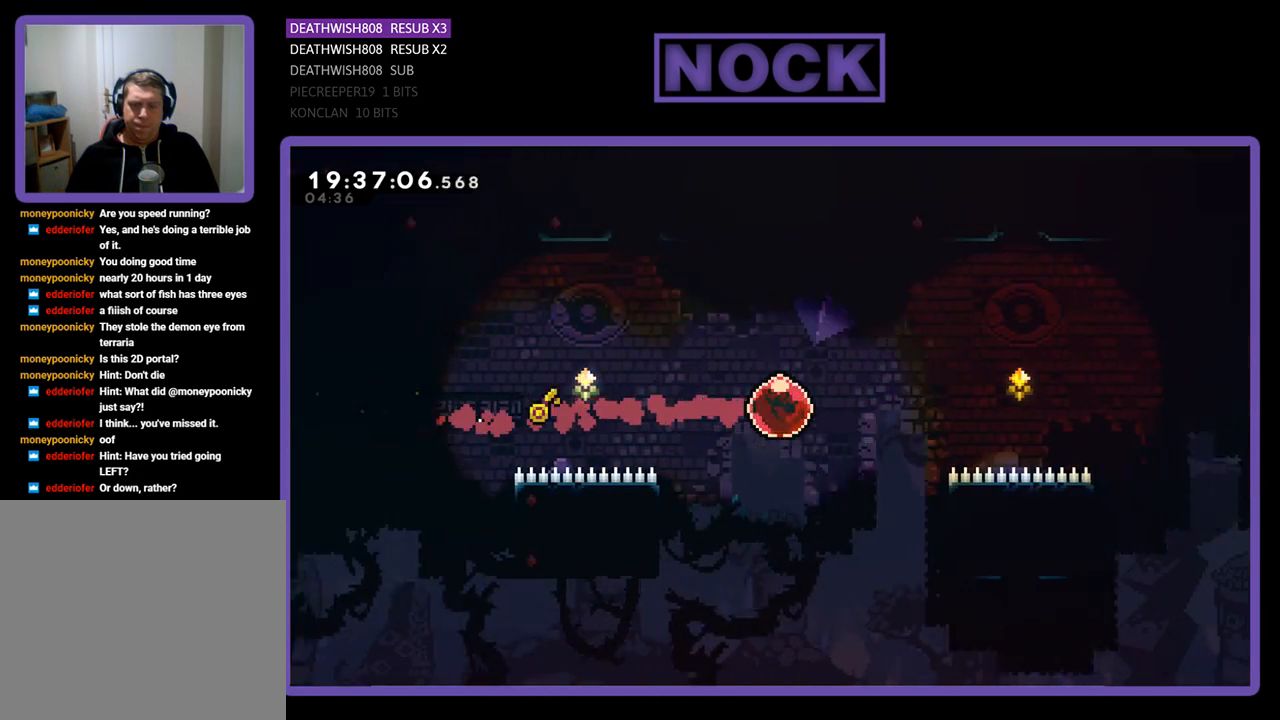
{"buttons": ["R2"], "left_stick": "center", "right_stick": "center", "events": [[67, "R2", "down"]]}
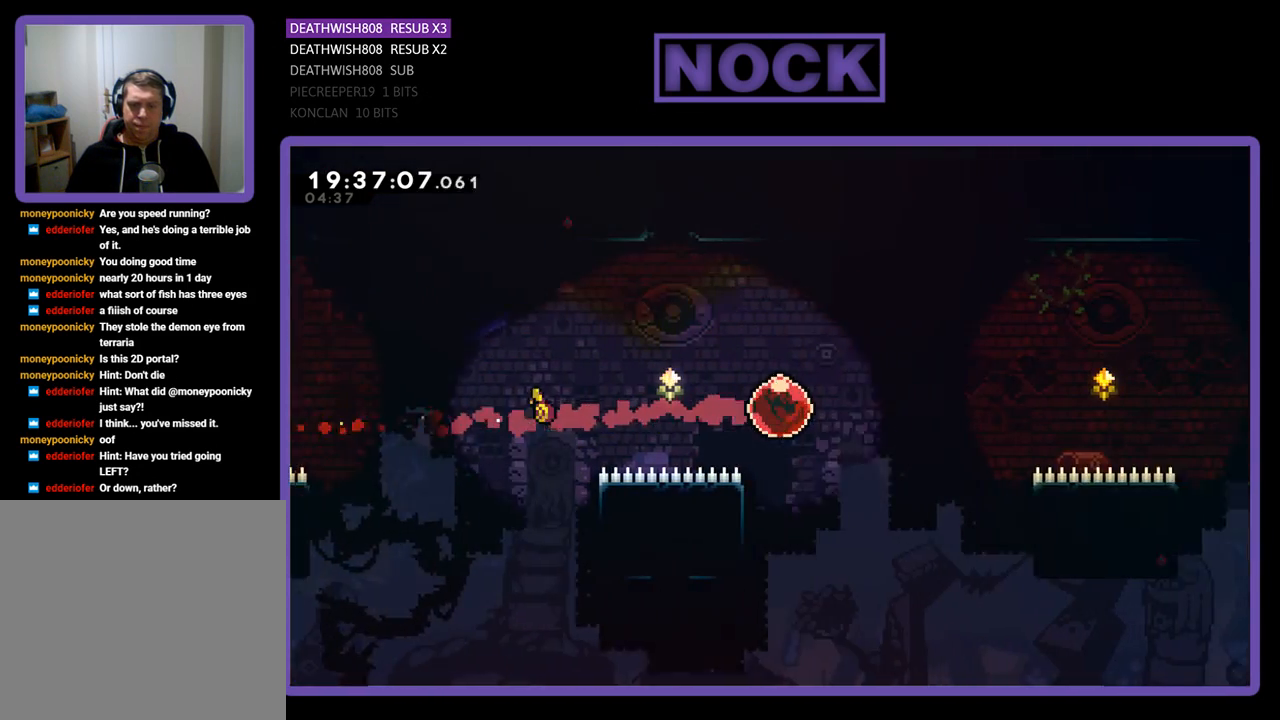
{"buttons": ["R2"], "left_stick": "center", "right_stick": "center", "events": []}
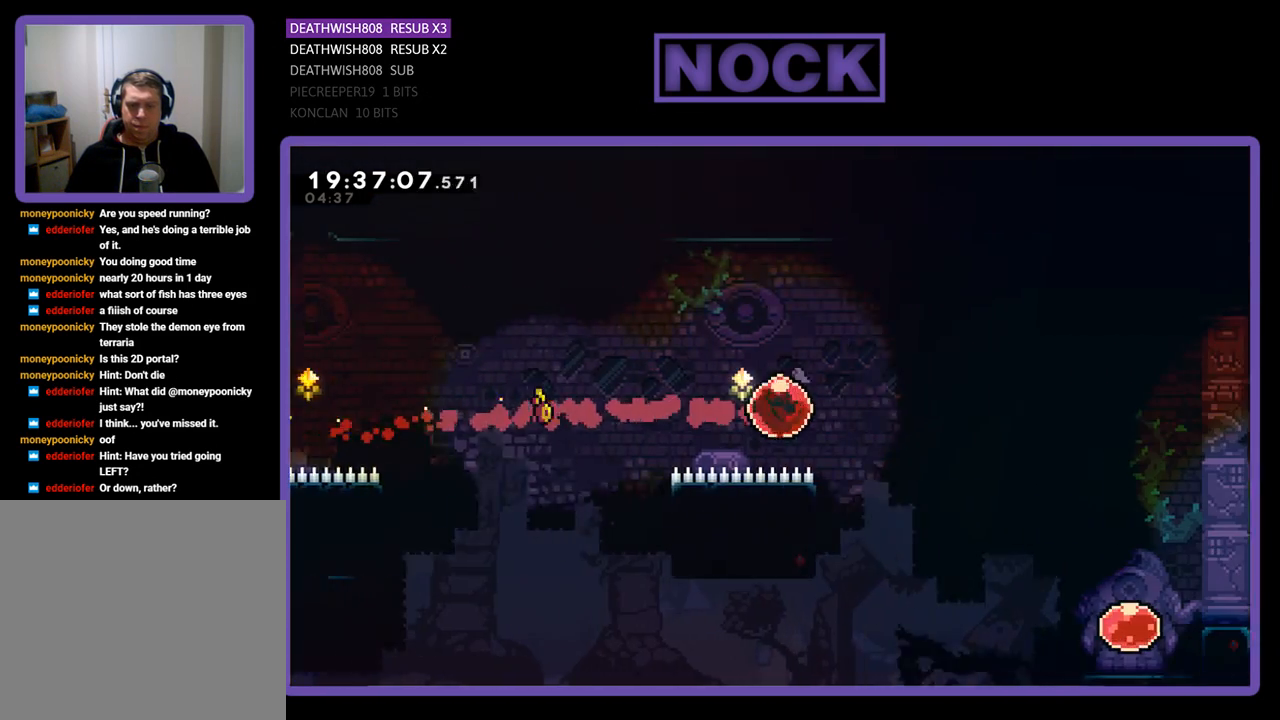
{"buttons": ["CIRCLE", "R2", "DPAD_DOWN"], "left_stick": "center", "right_stick": "center", "events": [[433, "DPAD_DOWN", "down"], [467, "CIRCLE", "down"]]}
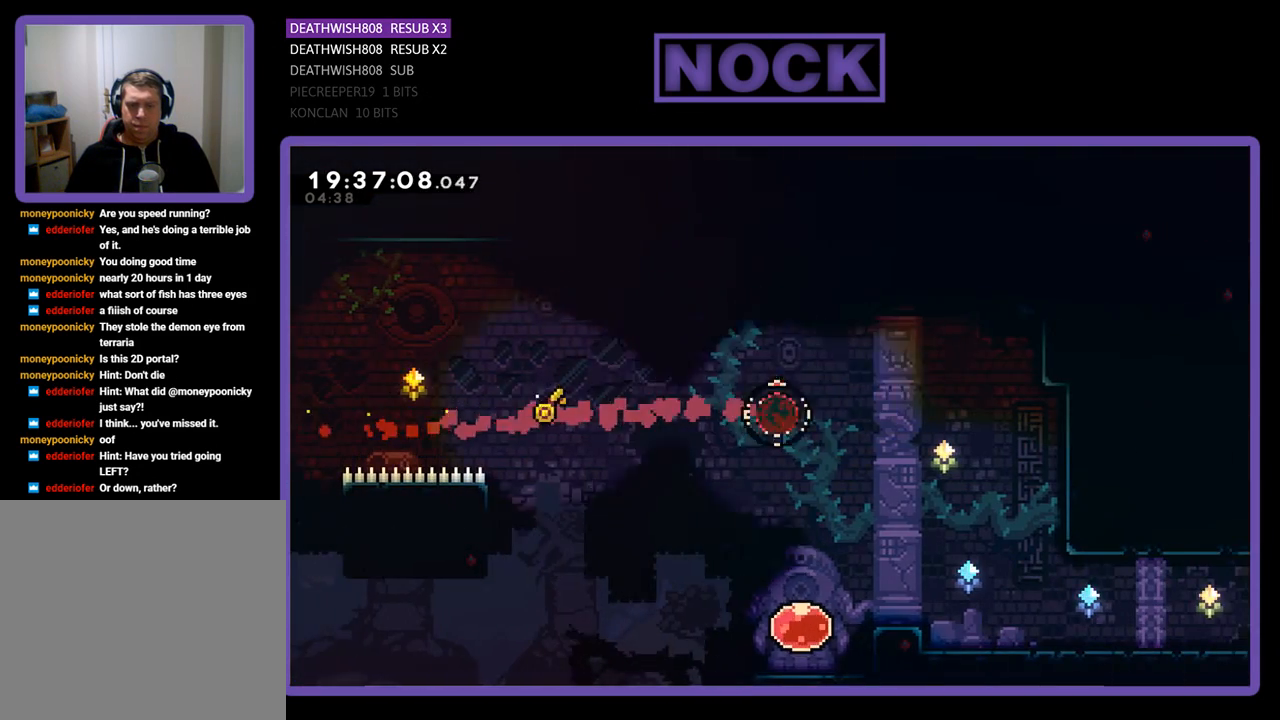
{"buttons": ["R2", "DPAD_LEFT"], "left_stick": "center", "right_stick": "center", "events": [[167, "CIRCLE", "up"], [267, "DPAD_DOWN", "up"], [467, "DPAD_LEFT", "down"]]}
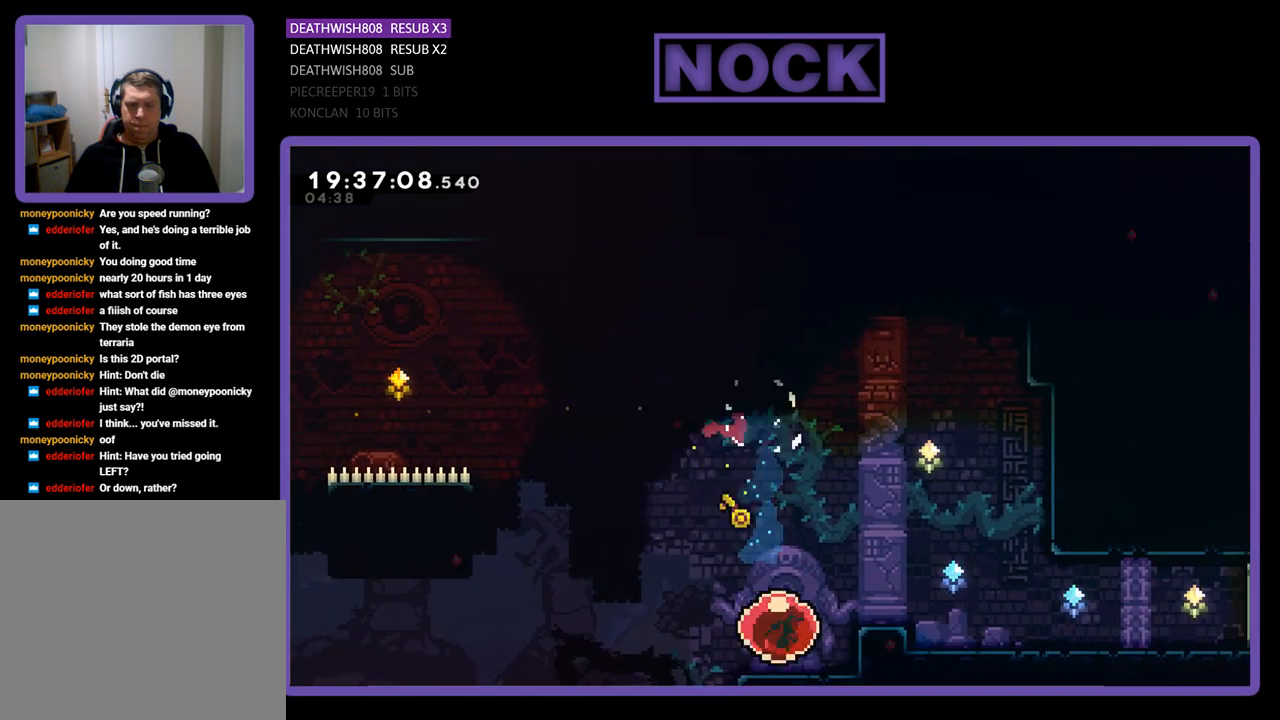
{"buttons": ["R2"], "left_stick": "center", "right_stick": "center", "events": [[500, "DPAD_LEFT", "up"]]}
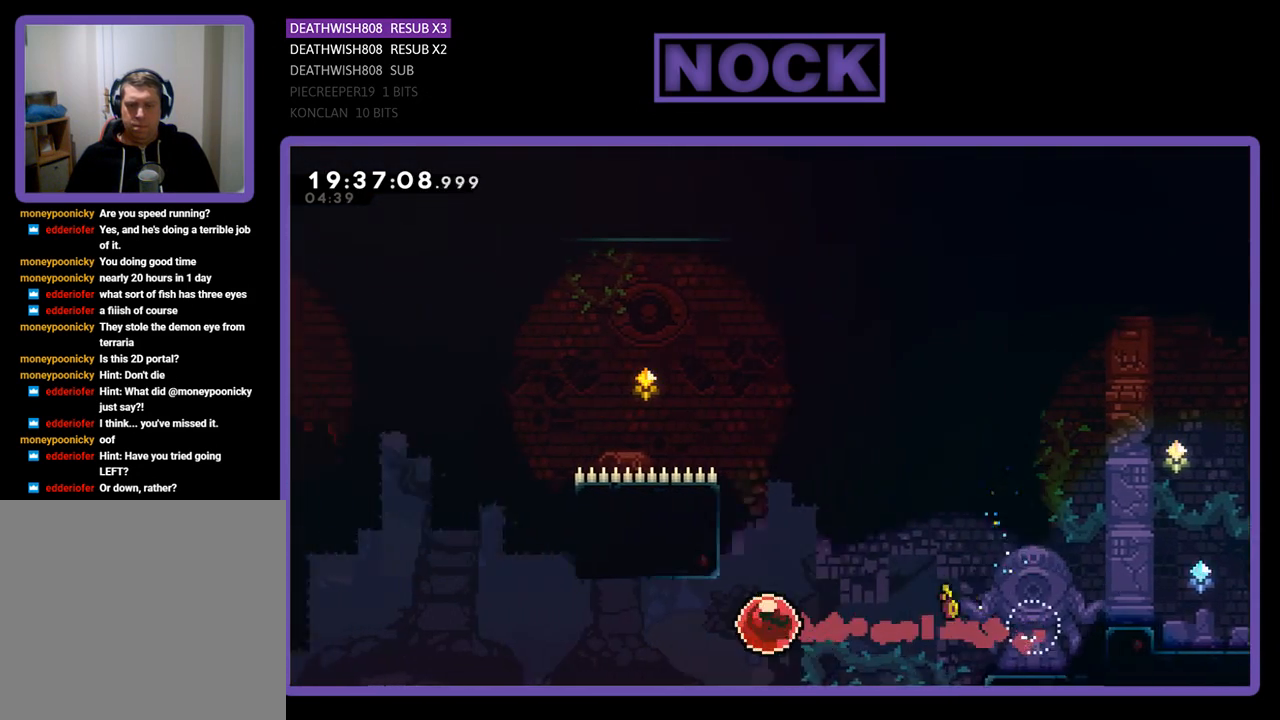
{"buttons": ["R2", "DPAD_DOWN"], "left_stick": "center", "right_stick": "center", "events": [[133, "DPAD_DOWN", "down"], [200, "CIRCLE", "down"], [400, "CIRCLE", "up"]]}
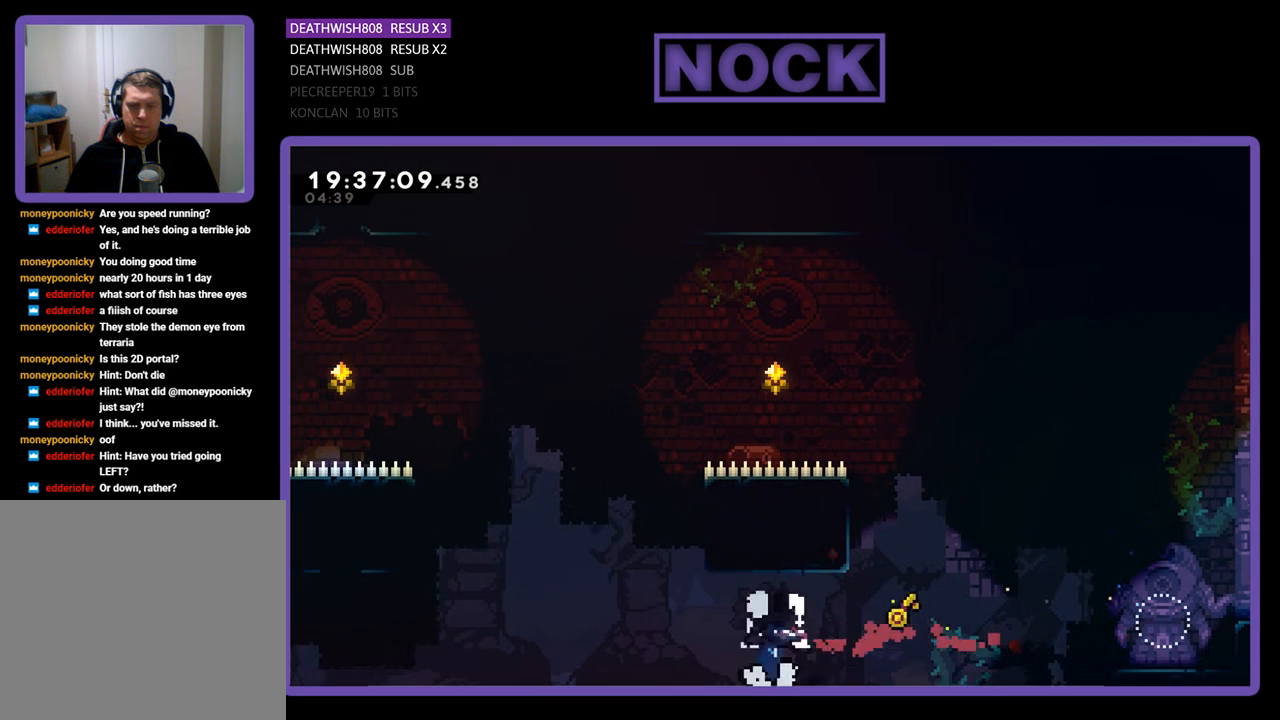
{"buttons": [], "left_stick": "center", "right_stick": "center", "events": [[67, "DPAD_DOWN", "up"], [500, "R2", "up"]]}
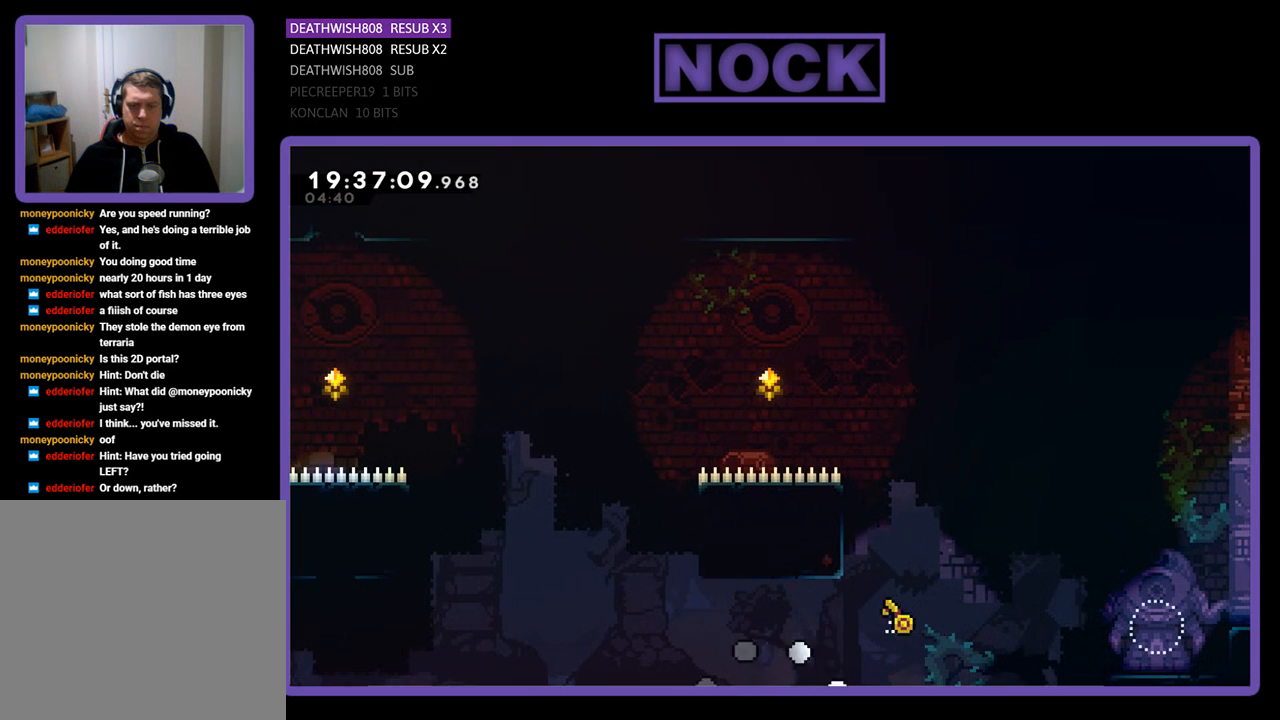
{"buttons": [], "left_stick": "center", "right_stick": "center", "events": []}
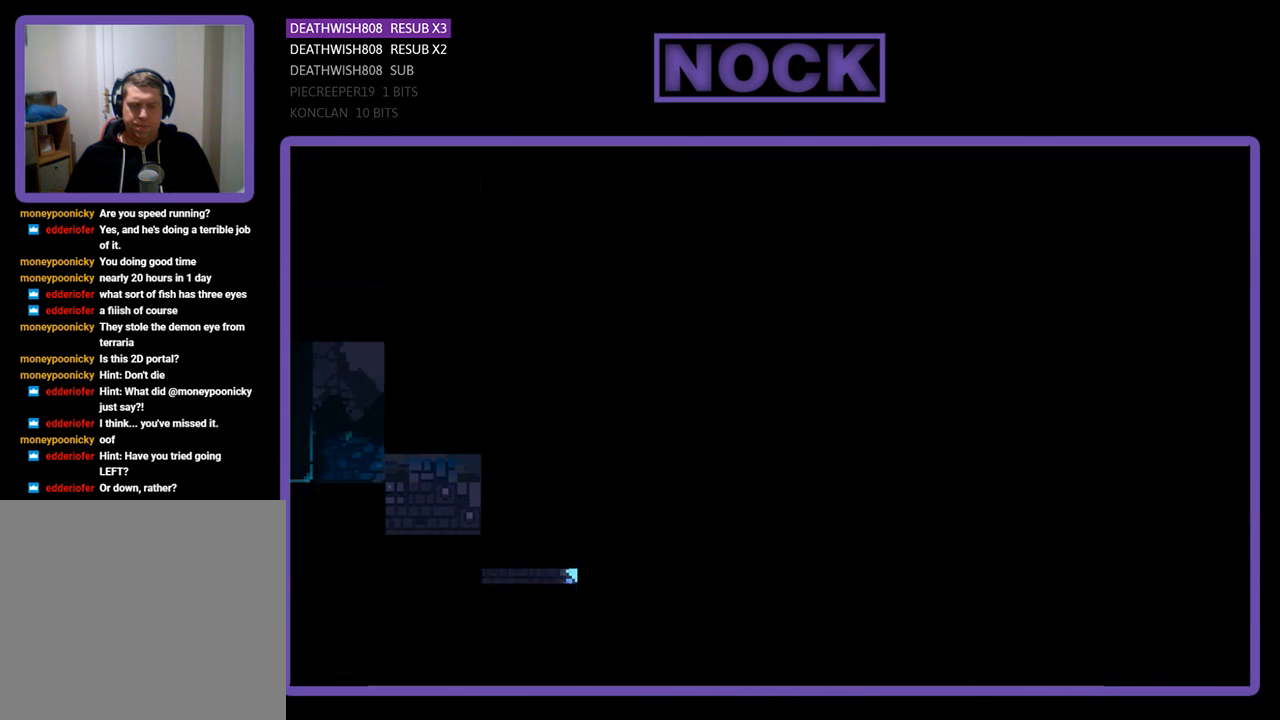
{"buttons": [], "left_stick": "center", "right_stick": "center", "events": []}